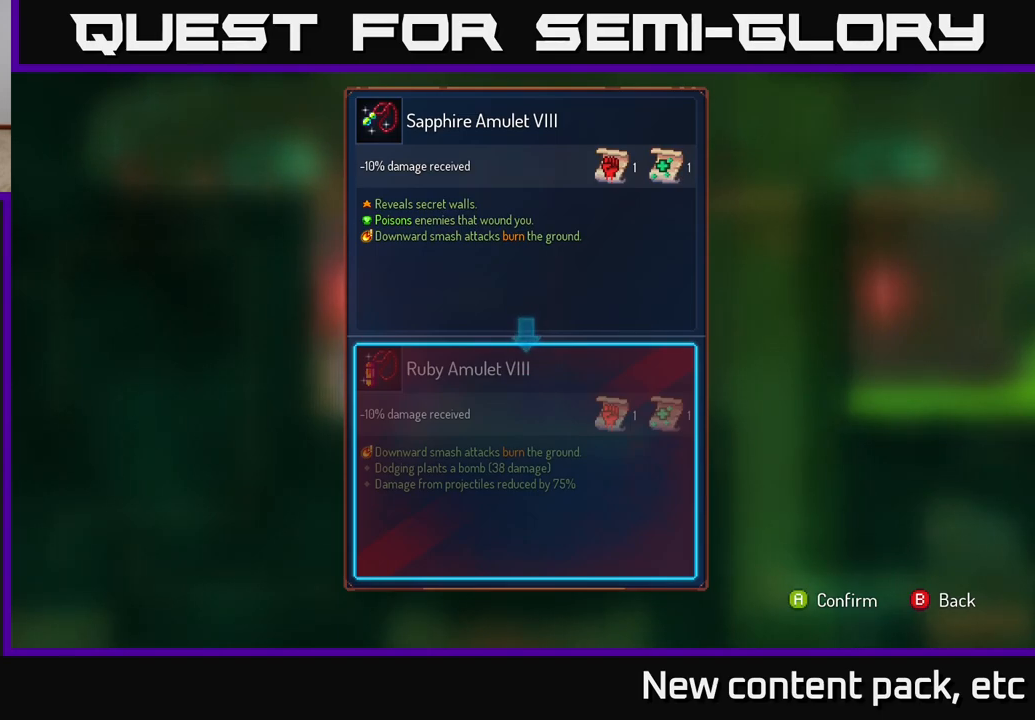
Gameplay with a controller (Xbox layout); each line is a JSON object with the inputs held at the frame after it. "events" lists button and stick changes between this image and that frame as [ms after this image, input, new state], when the widget could be followed in between.
{"buttons": ["R1"], "left_stick": "center", "right_stick": "center", "events": [[67, "B", "down"], [150, "B", "up"], [300, "R1", "down"]]}
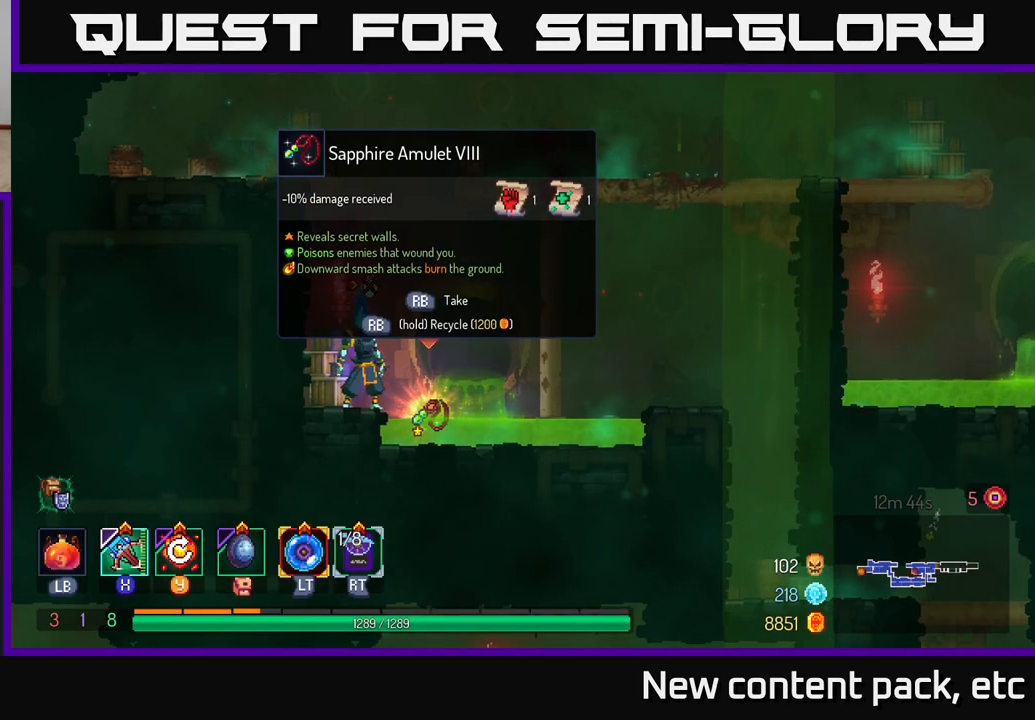
{"buttons": ["R1"], "left_stick": "center", "right_stick": "center", "events": []}
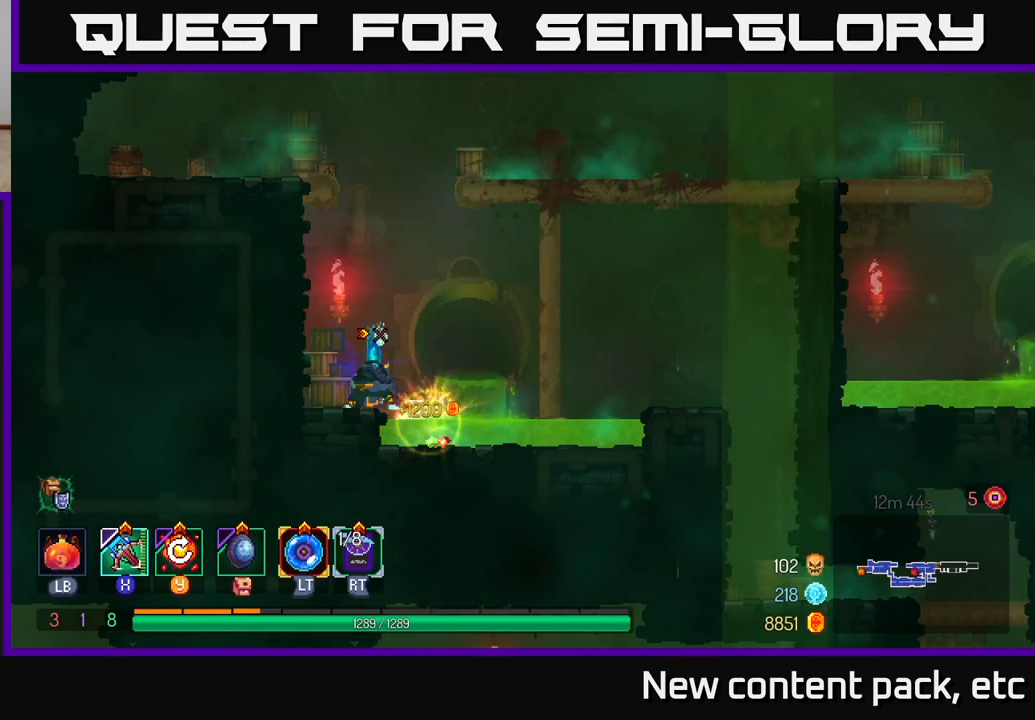
{"buttons": [], "left_stick": "right", "right_stick": "center", "events": [[183, "R1", "up"], [350, "A", "down"], [350, "left_stick", "right"], [483, "A", "up"]]}
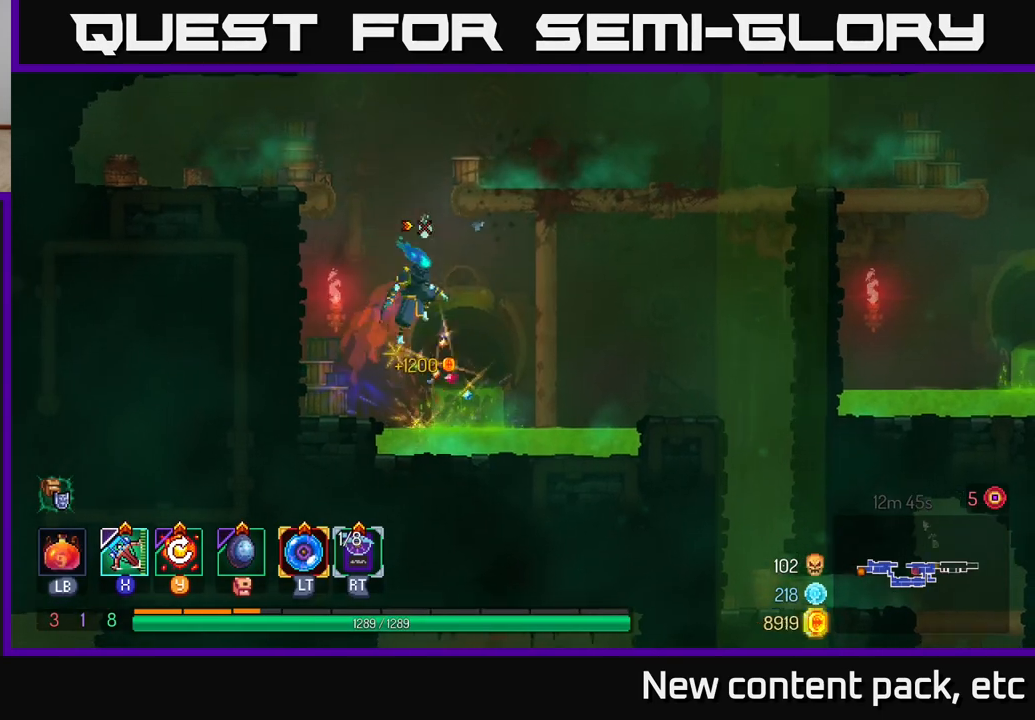
{"buttons": [], "left_stick": "up-right", "right_stick": "center", "events": [[67, "A", "down"], [267, "A", "up"], [283, "left_stick", "up-right"]]}
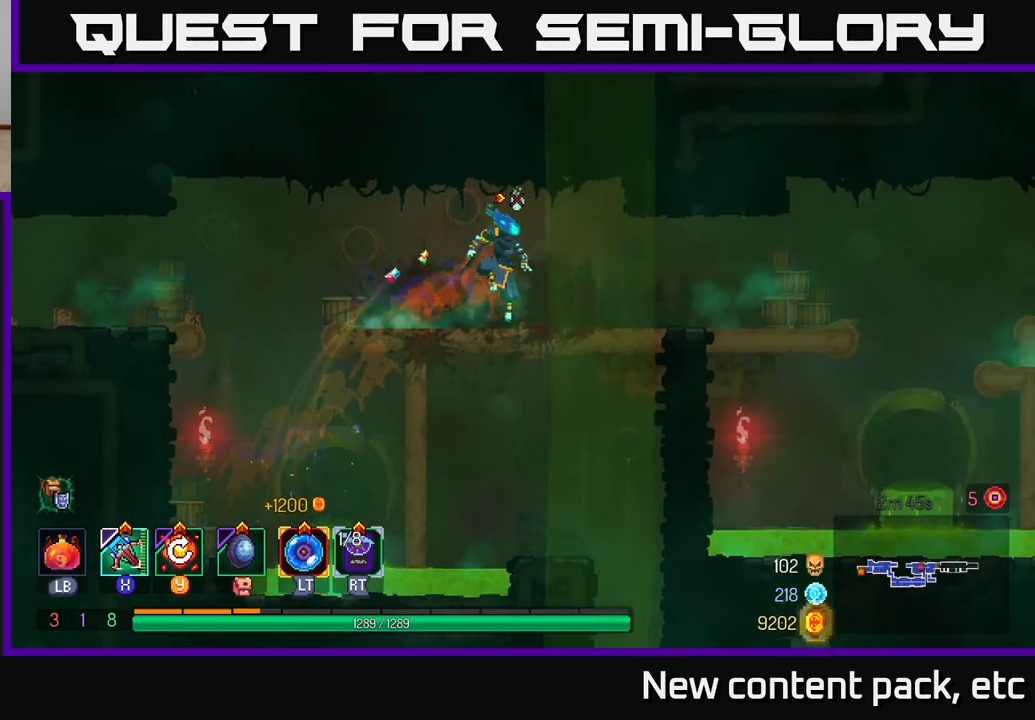
{"buttons": ["A"], "left_stick": "right", "right_stick": "center", "events": [[33, "left_stick", "right"], [467, "A", "down"]]}
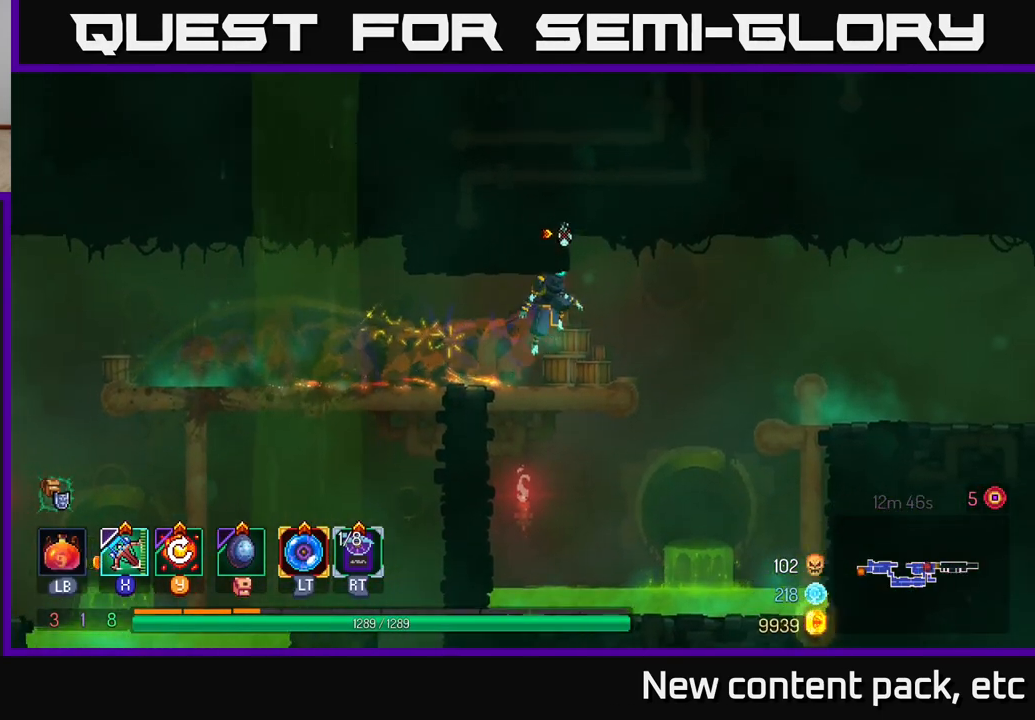
{"buttons": [], "left_stick": "right", "right_stick": "center", "events": [[100, "A", "up"]]}
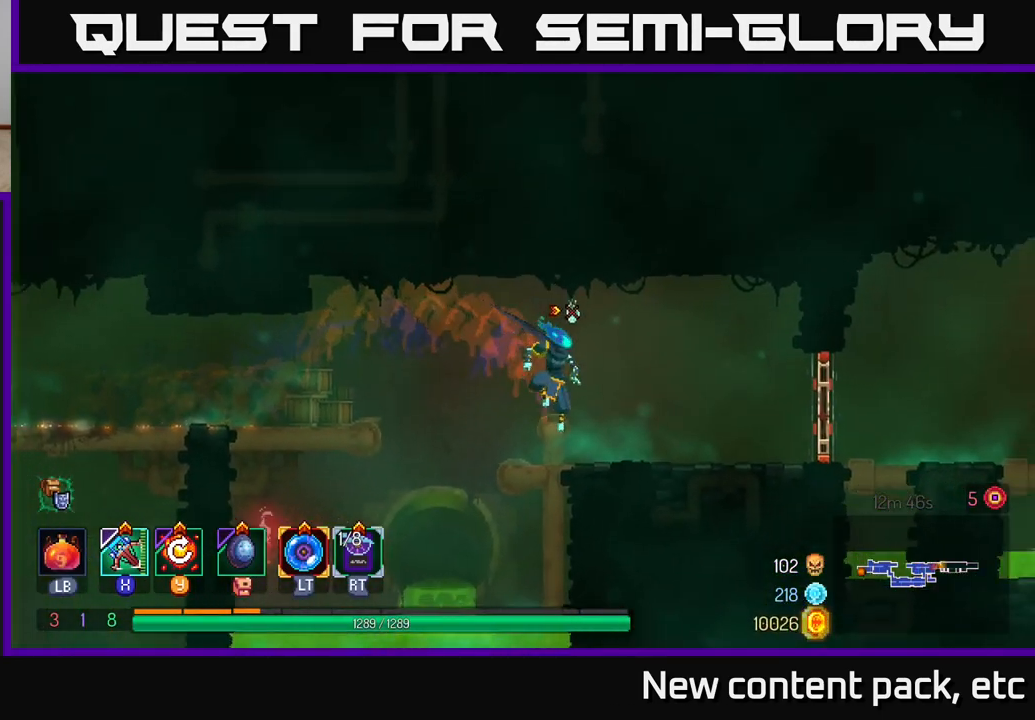
{"buttons": [], "left_stick": "right", "right_stick": "center", "events": [[333, "B", "down"], [467, "B", "up"]]}
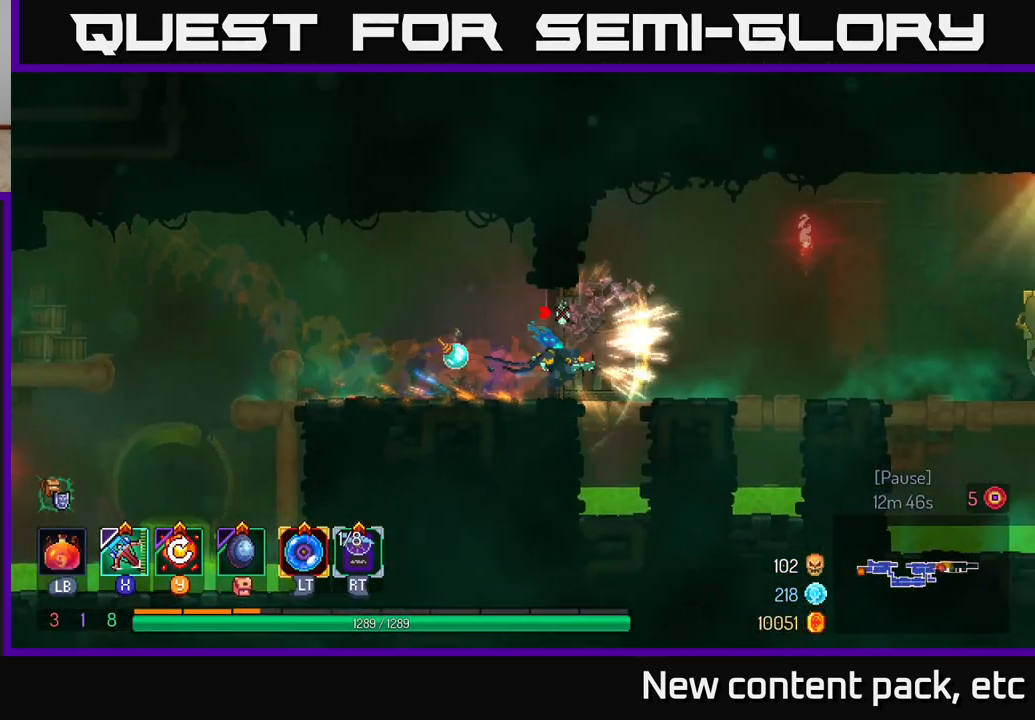
{"buttons": [], "left_stick": "right", "right_stick": "center", "events": []}
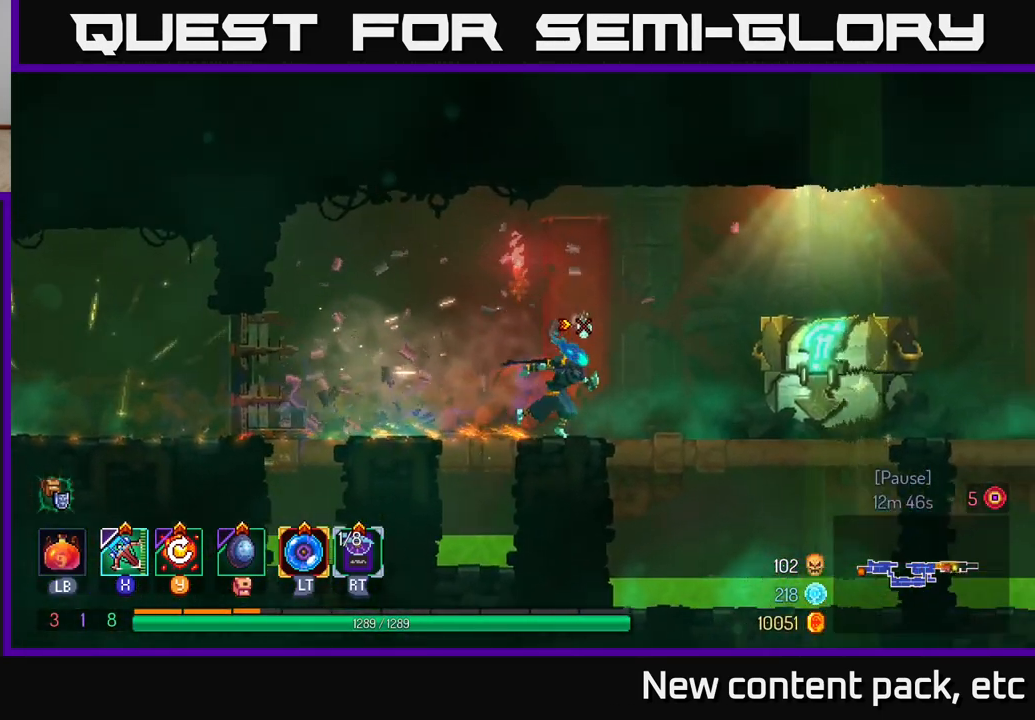
{"buttons": ["R1"], "left_stick": "right", "right_stick": "center", "events": [[400, "R1", "down"]]}
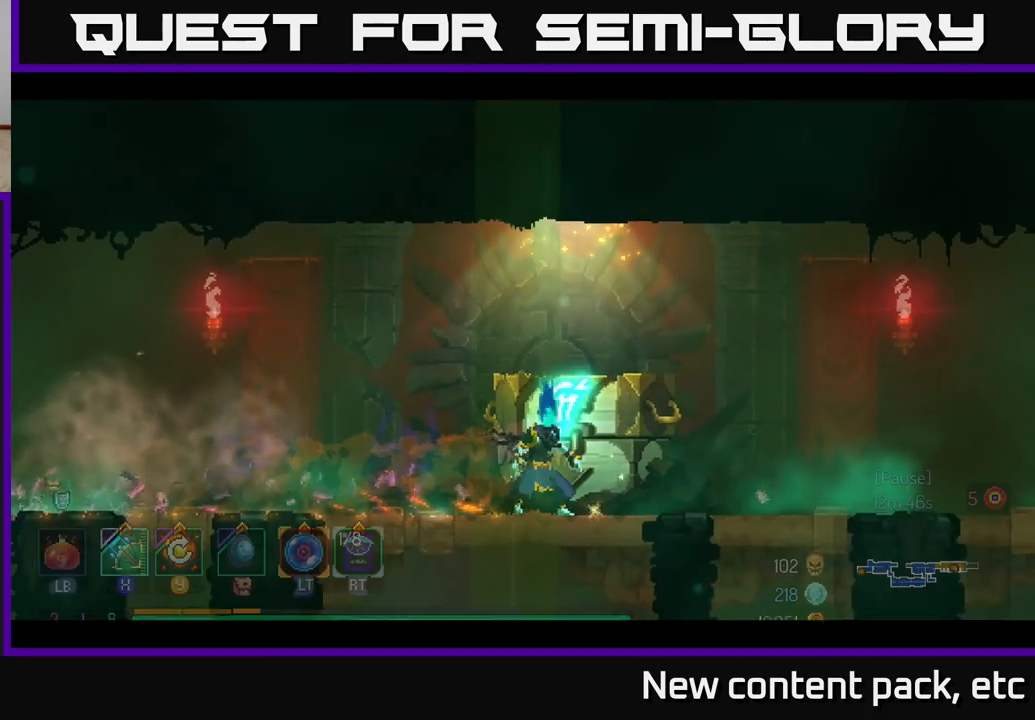
{"buttons": [], "left_stick": "center", "right_stick": "center", "events": [[50, "R1", "up"], [267, "left_stick", "center"]]}
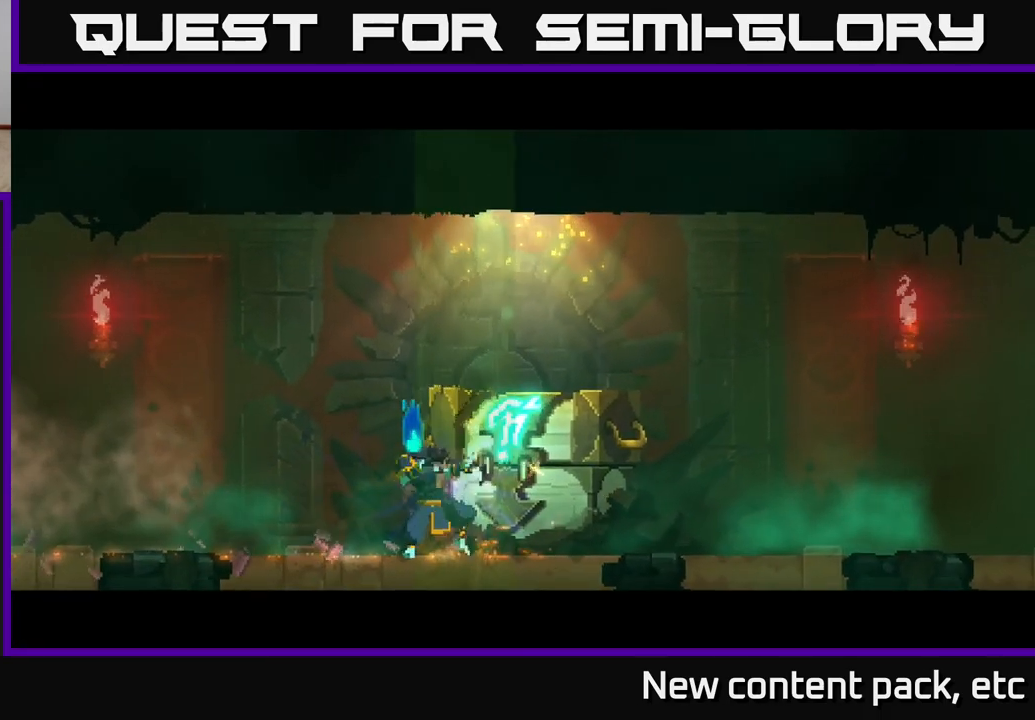
{"buttons": [], "left_stick": "center", "right_stick": "center", "events": []}
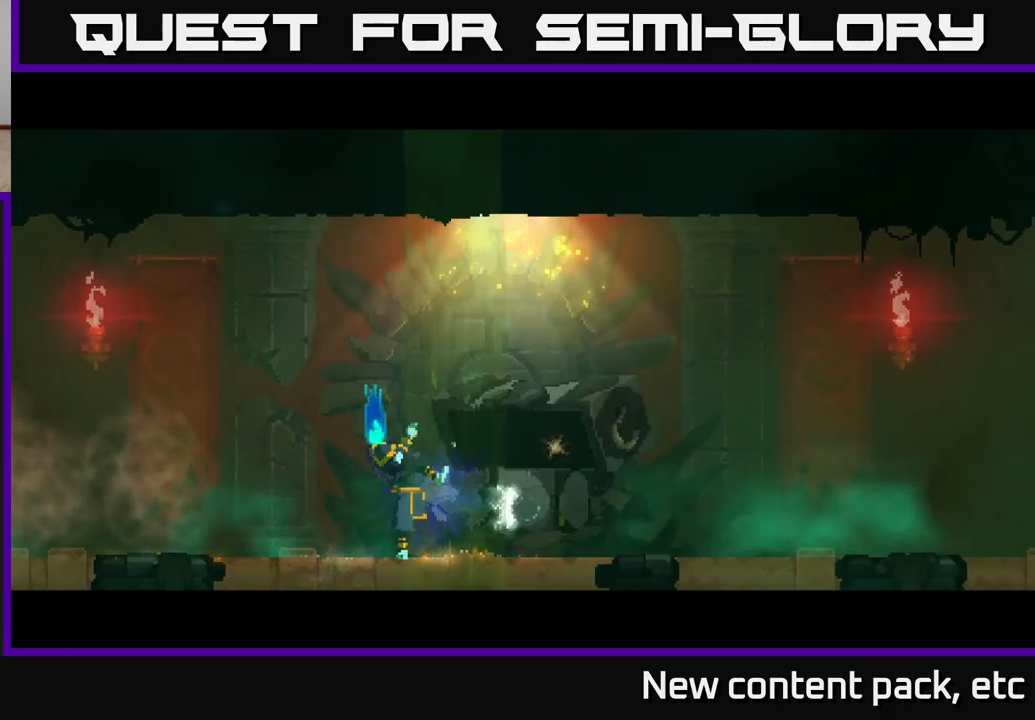
{"buttons": [], "left_stick": "center", "right_stick": "center", "events": []}
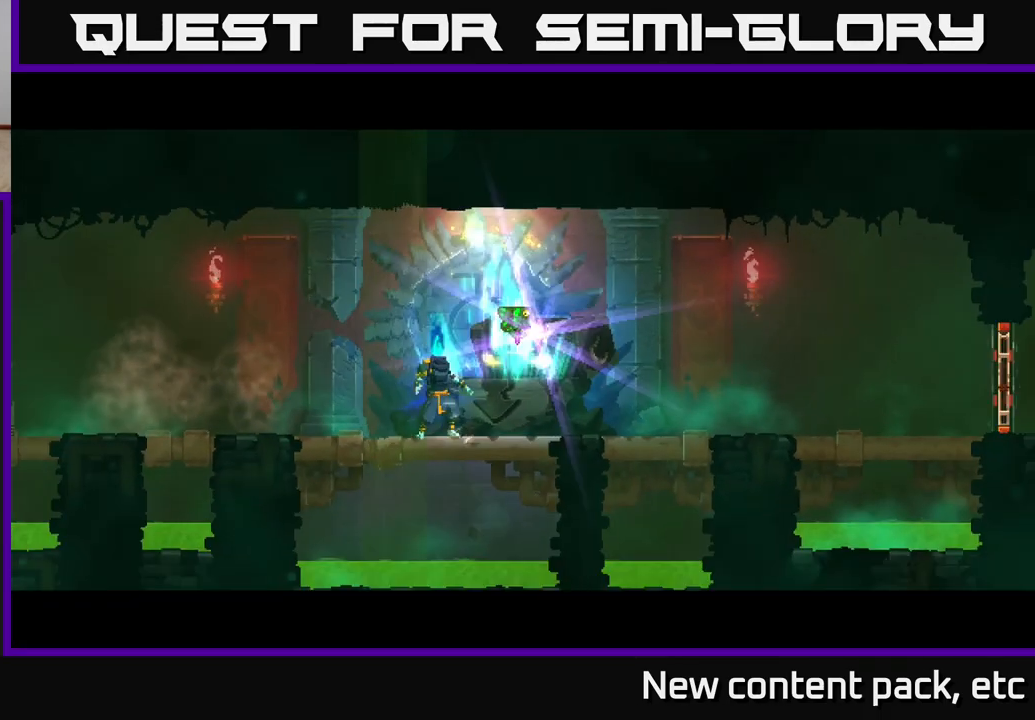
{"buttons": [], "left_stick": "center", "right_stick": "center", "events": []}
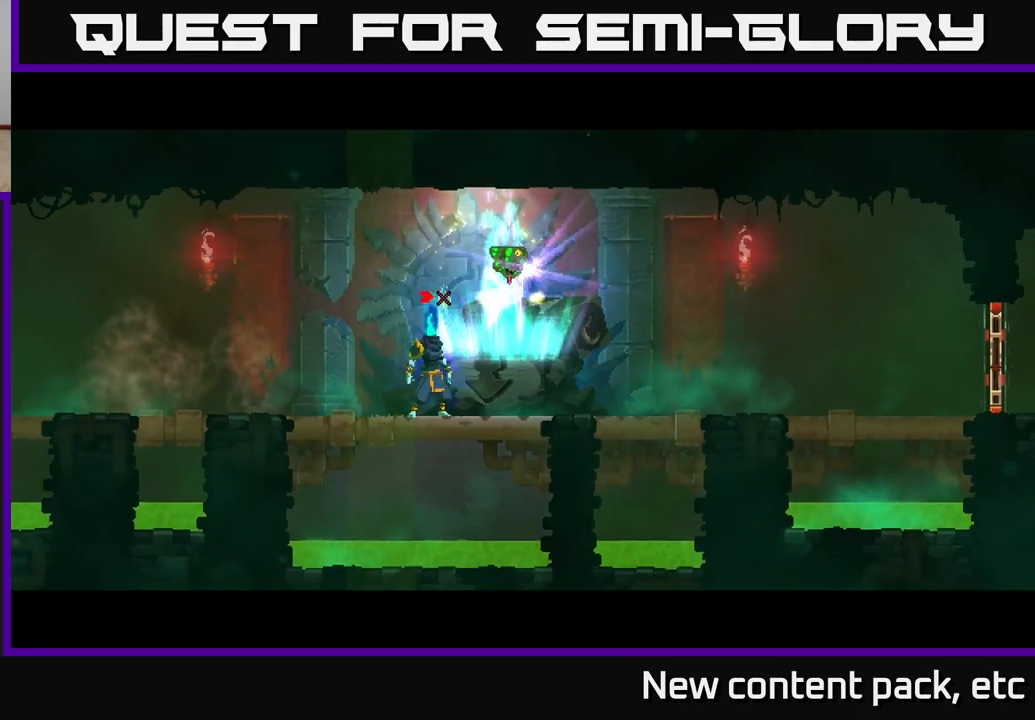
{"buttons": ["R1"], "left_stick": "center", "right_stick": "center", "events": [[50, "left_stick", "right"], [283, "left_stick", "center"], [383, "R1", "down"]]}
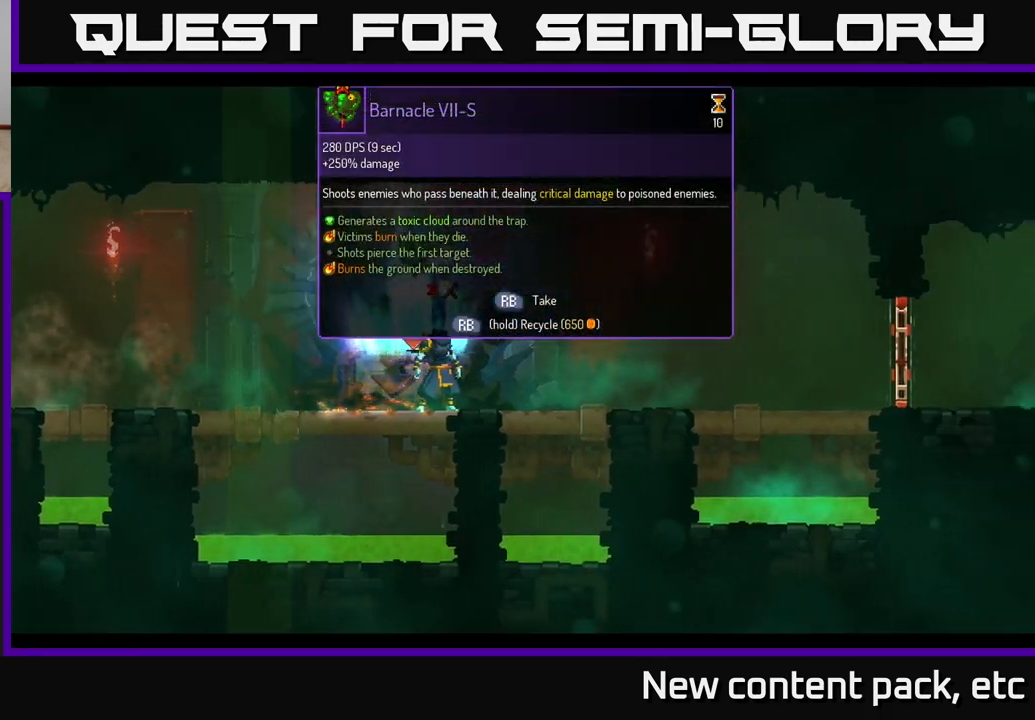
{"buttons": ["R1"], "left_stick": "center", "right_stick": "center", "events": []}
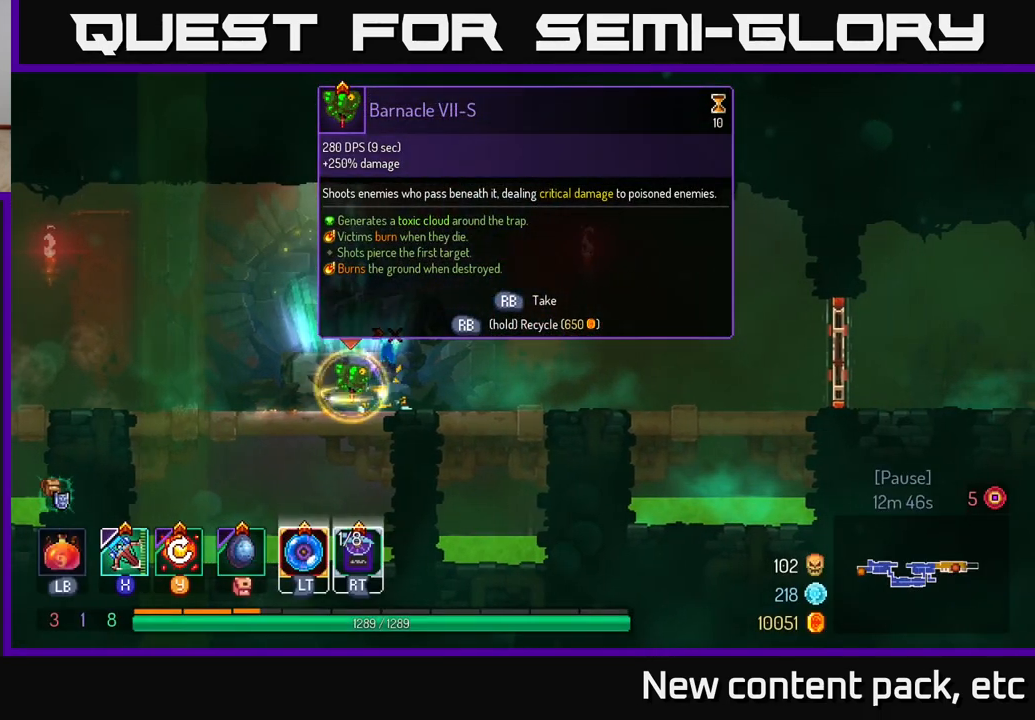
{"buttons": [], "left_stick": "right", "right_stick": "center", "events": [[233, "left_stick", "right"], [267, "R1", "up"]]}
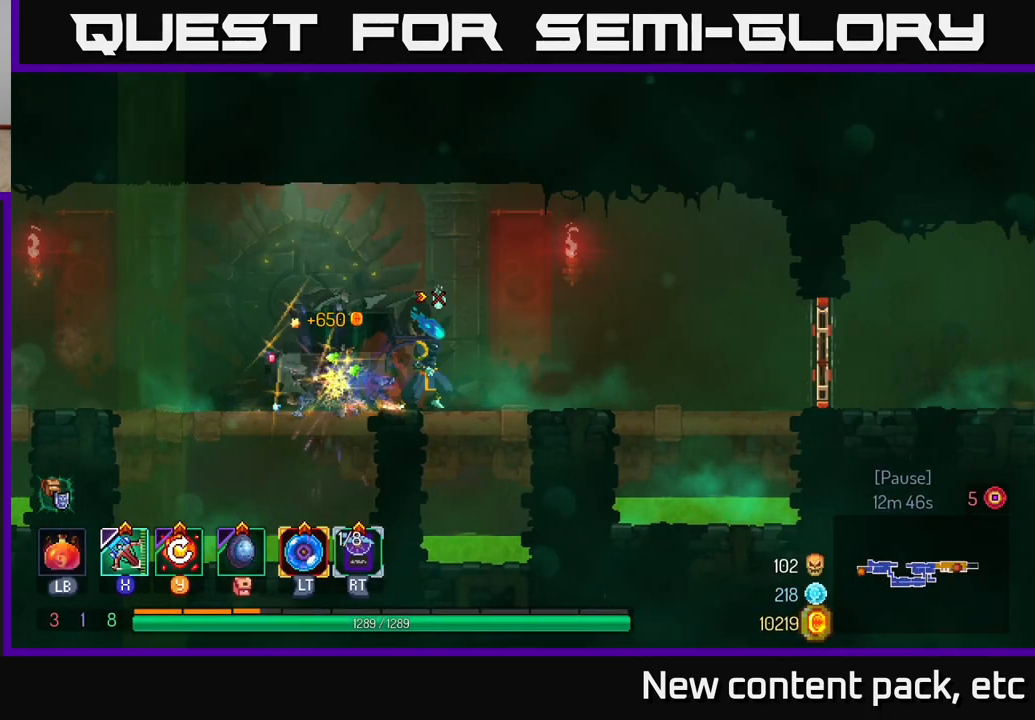
{"buttons": [], "left_stick": "right", "right_stick": "center", "events": []}
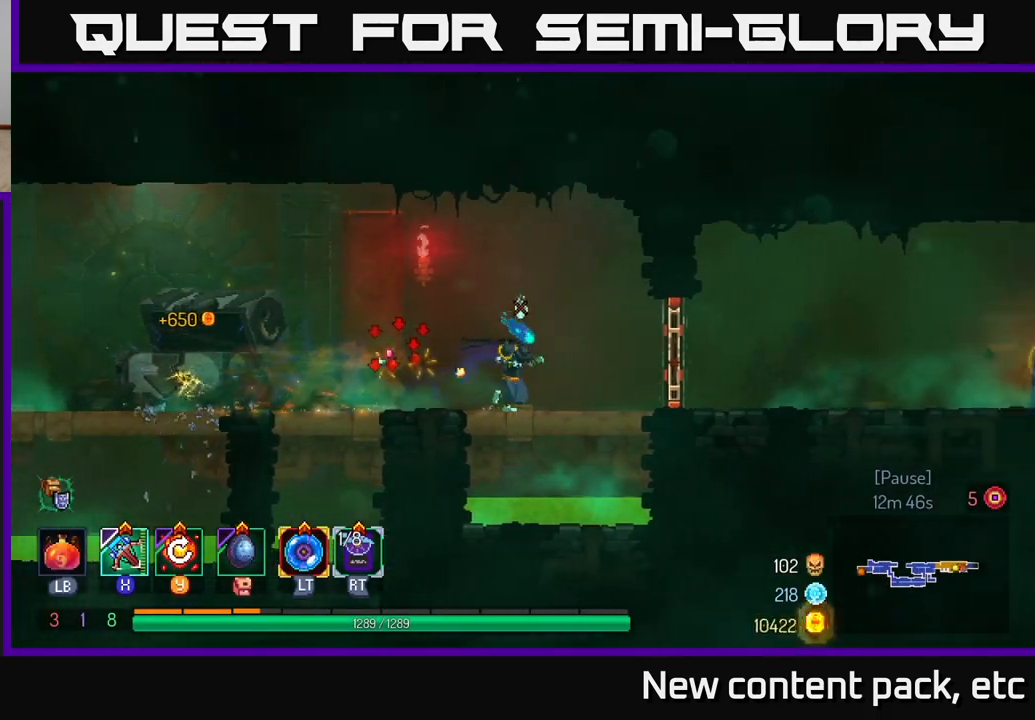
{"buttons": [], "left_stick": "right", "right_stick": "center", "events": [[217, "R1", "down"], [333, "R1", "up"]]}
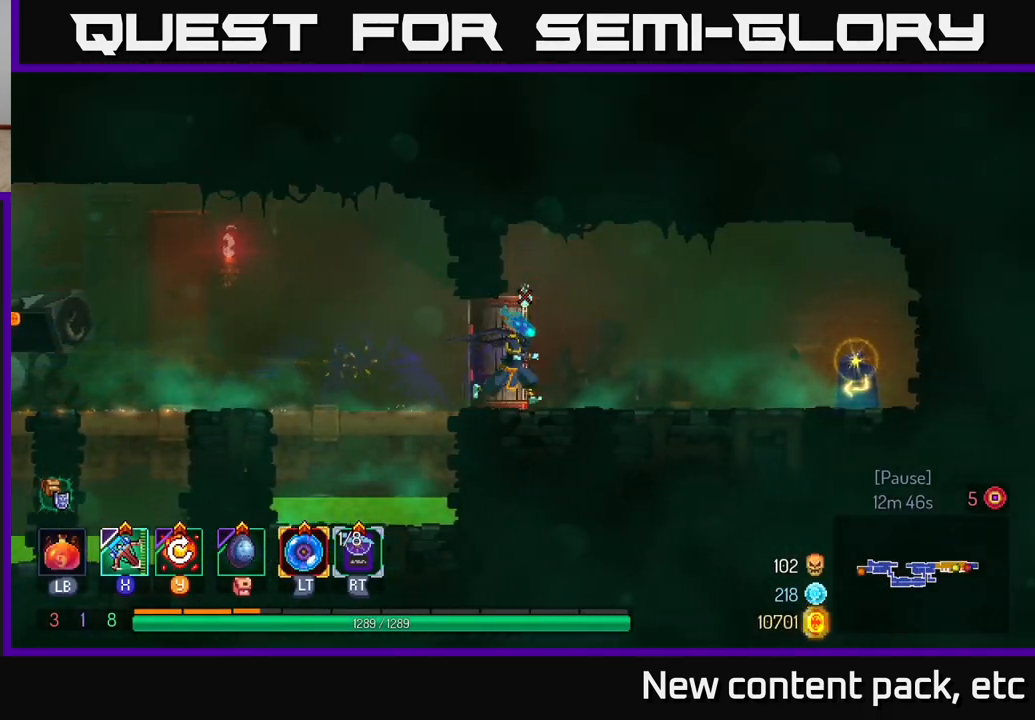
{"buttons": [], "left_stick": "right", "right_stick": "center", "events": []}
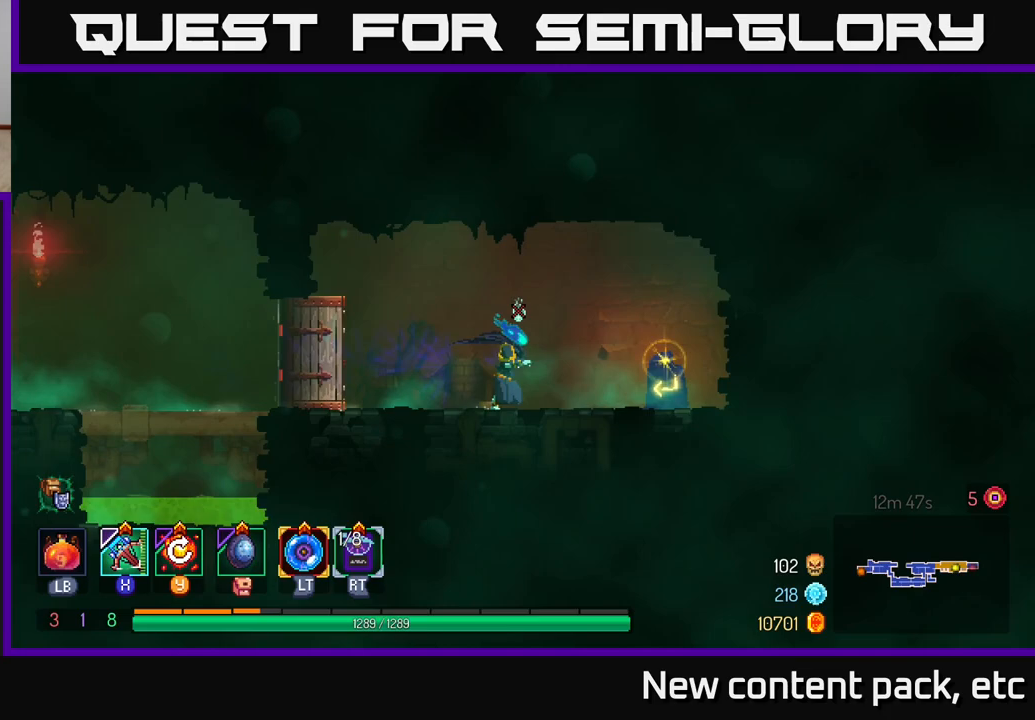
{"buttons": [], "left_stick": "right", "right_stick": "center", "events": [[300, "R1", "down"], [417, "R1", "up"]]}
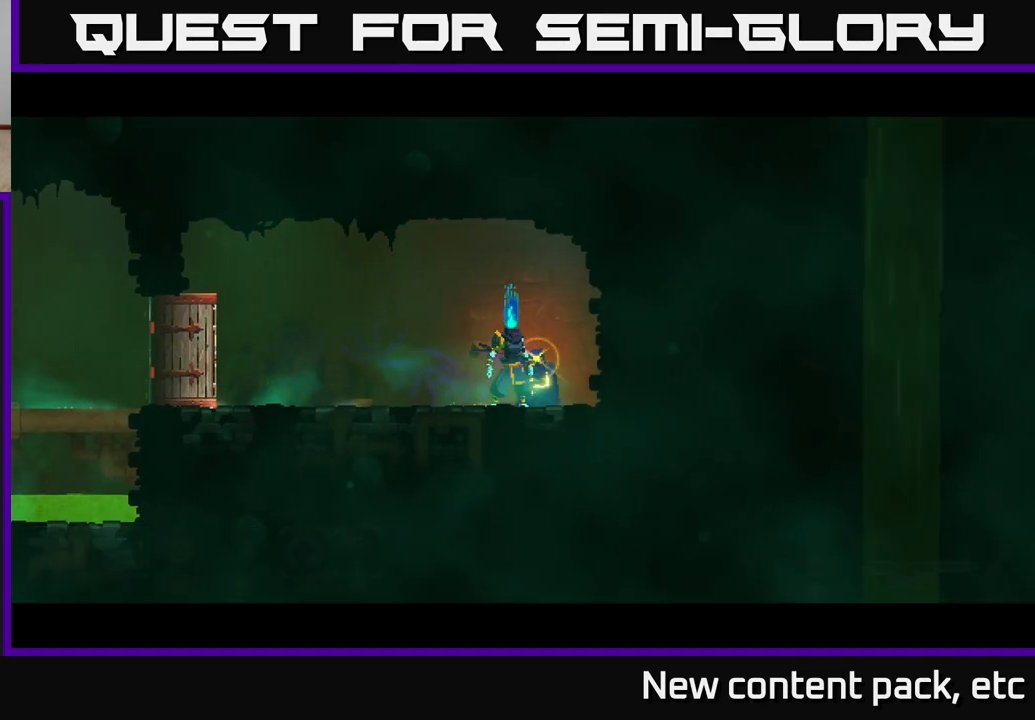
{"buttons": [], "left_stick": "center", "right_stick": "center", "events": [[67, "left_stick", "center"]]}
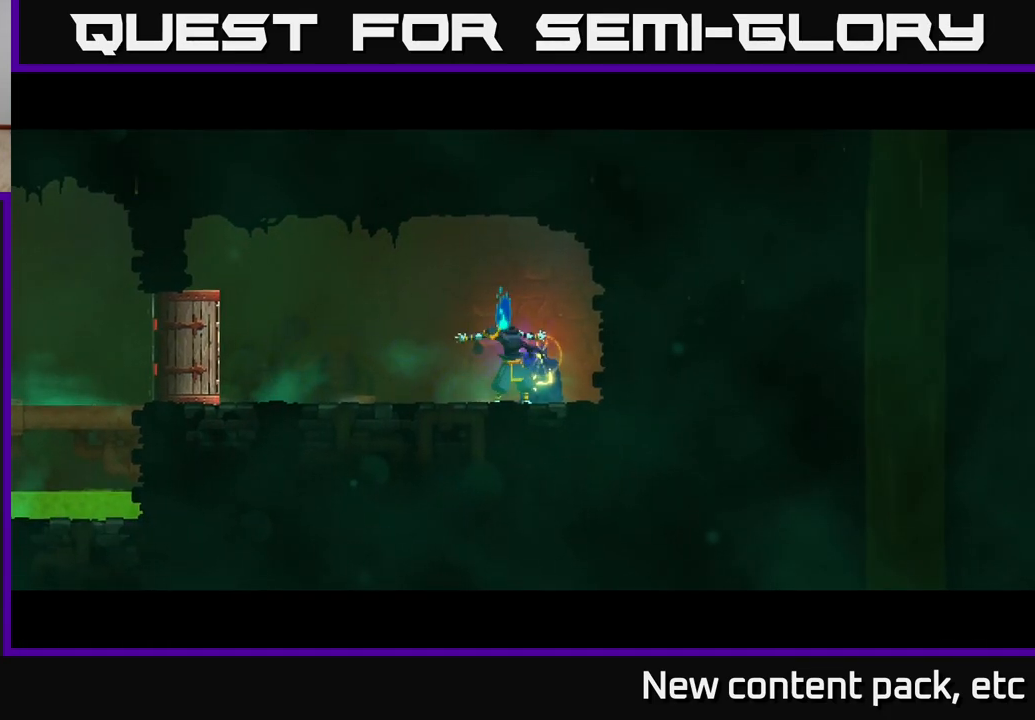
{"buttons": [], "left_stick": "center", "right_stick": "center", "events": []}
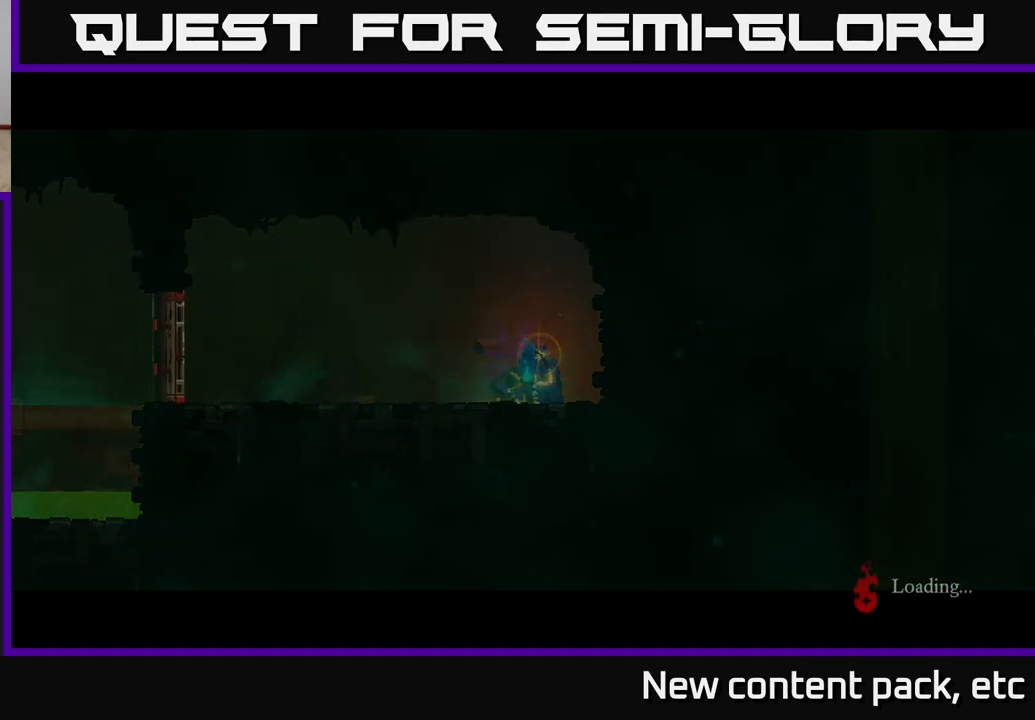
{"buttons": [], "left_stick": "center", "right_stick": "center", "events": []}
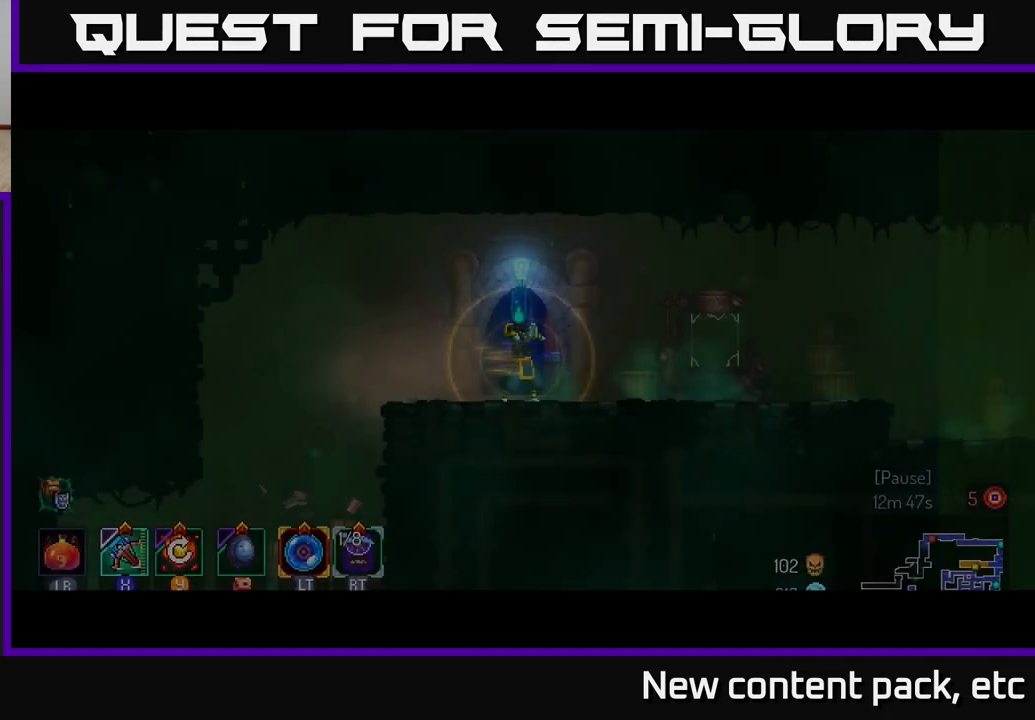
{"buttons": [], "left_stick": "left", "right_stick": "center", "events": [[333, "left_stick", "left"]]}
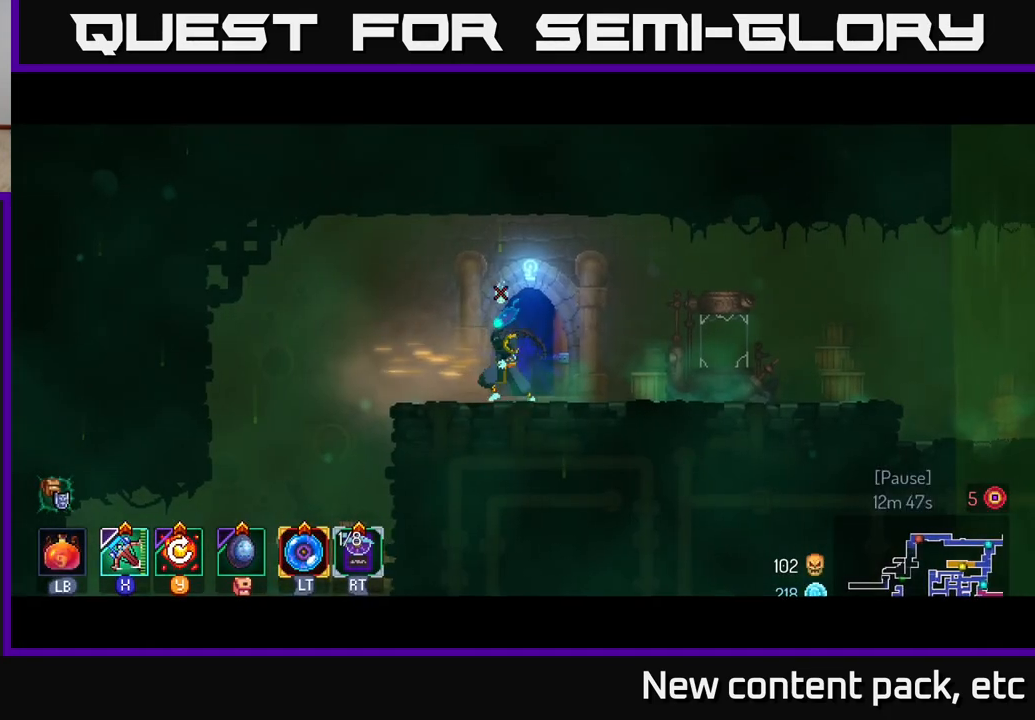
{"buttons": [], "left_stick": "center", "right_stick": "down", "events": [[33, "right_stick", "down"], [400, "left_stick", "center"]]}
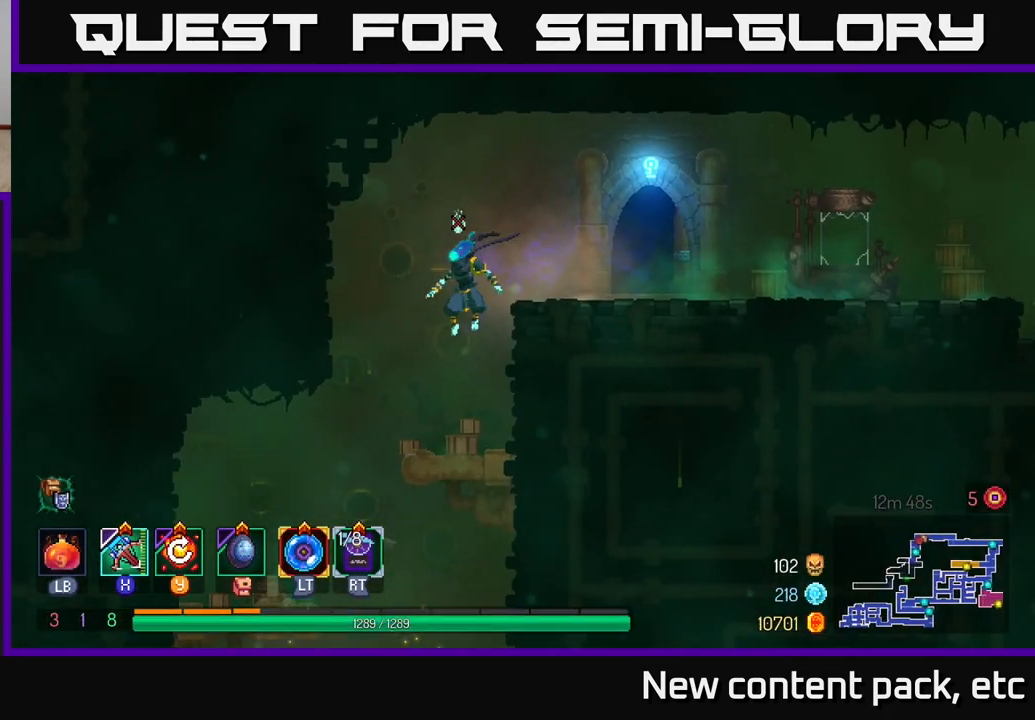
{"buttons": [], "left_stick": "left", "right_stick": "down", "events": [[233, "right_stick", "center"], [333, "left_stick", "left"], [483, "right_stick", "down"]]}
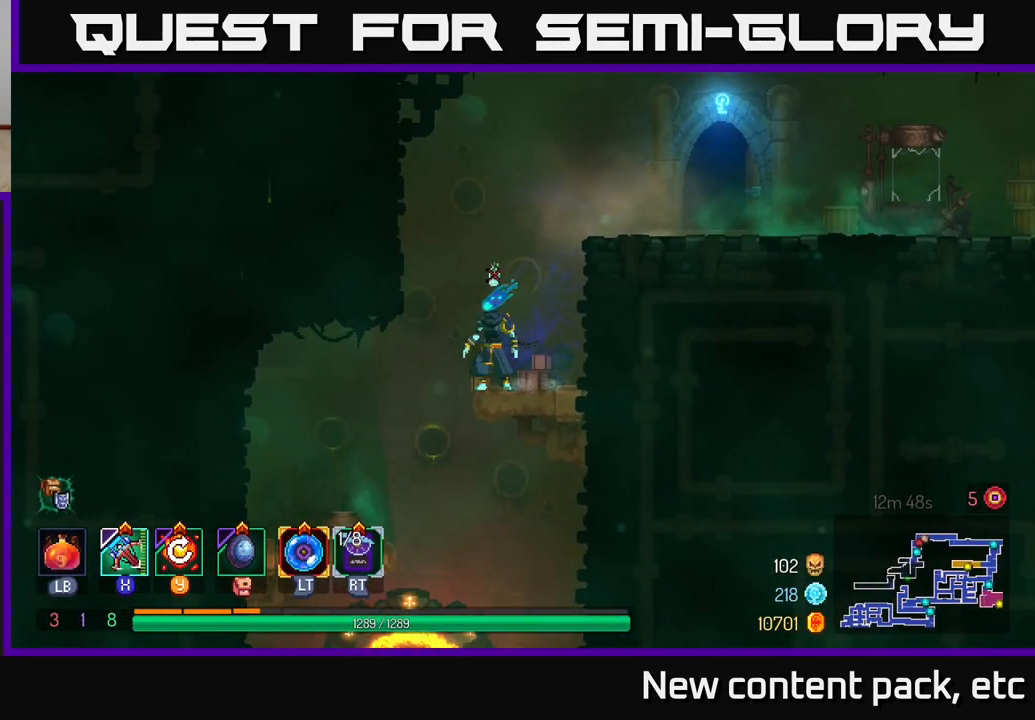
{"buttons": [], "left_stick": "center", "right_stick": "center", "events": [[433, "right_stick", "center"], [467, "left_stick", "center"]]}
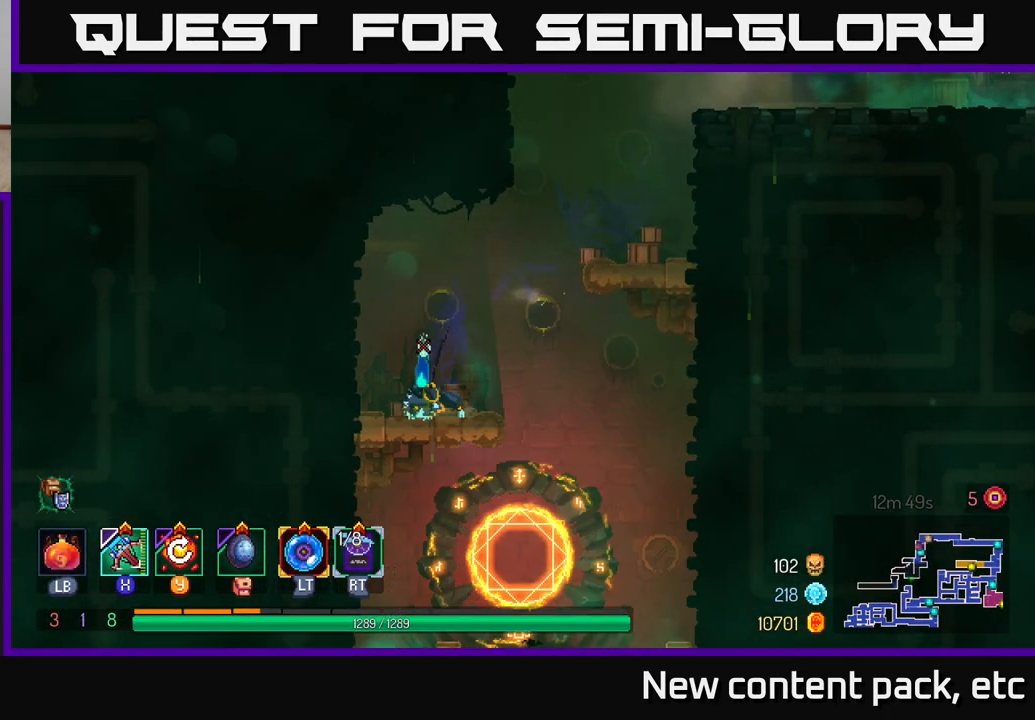
{"buttons": [], "left_stick": "right", "right_stick": "center", "events": [[167, "left_stick", "right"]]}